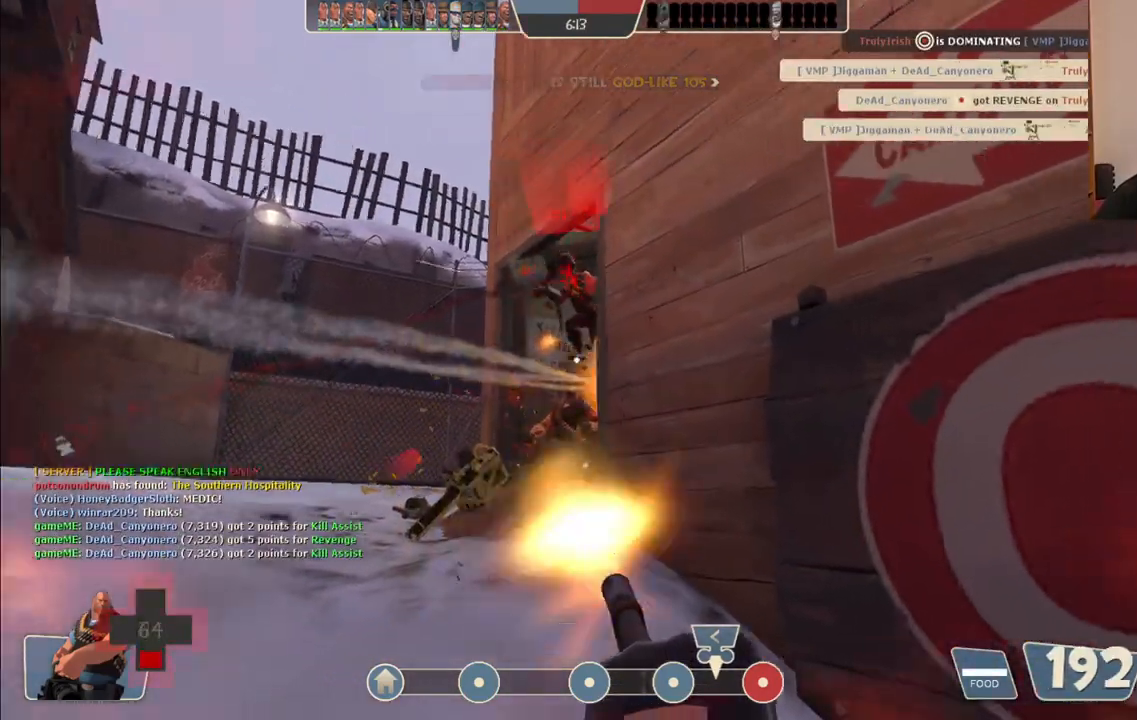
Gameplay with a controller (PlayStation layout); each line is a JSON object with the inputs held at the frame after it. "events" lists button and stick changes between this image and that frame as [ms after this image, input, new state], when the widget could be followed in between.
{"buttons": ["L2", "R2"], "left_stick": "up", "right_stick": "center", "events": []}
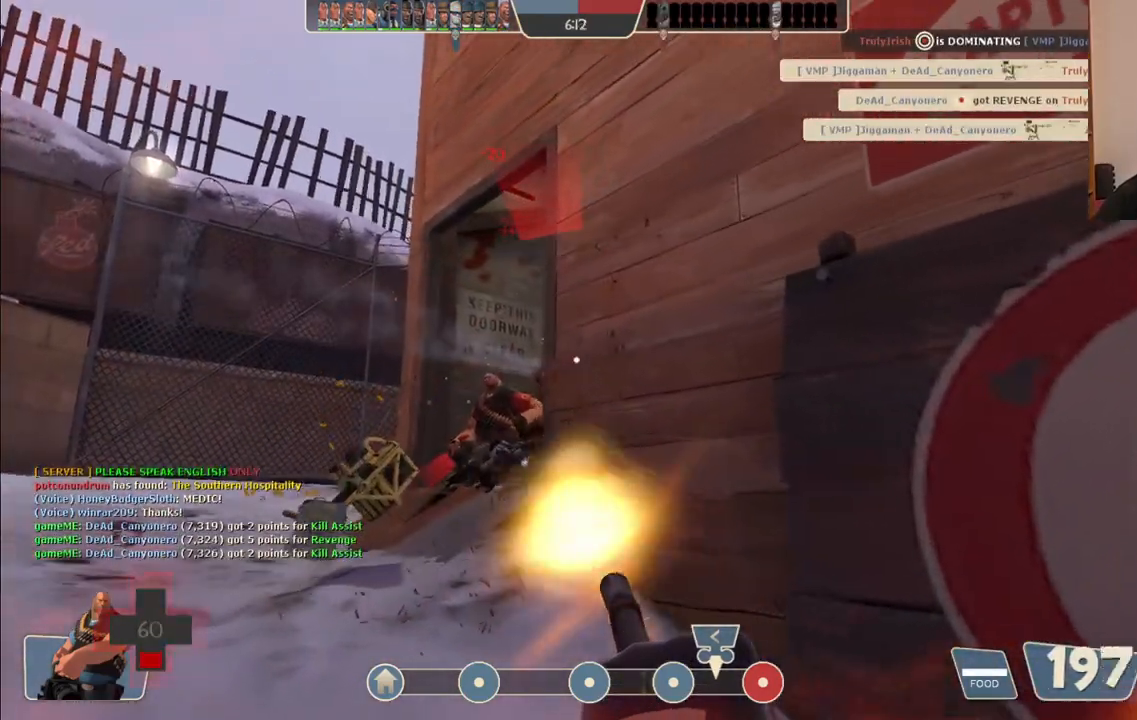
{"buttons": ["L2", "R2"], "left_stick": "up", "right_stick": "center", "events": []}
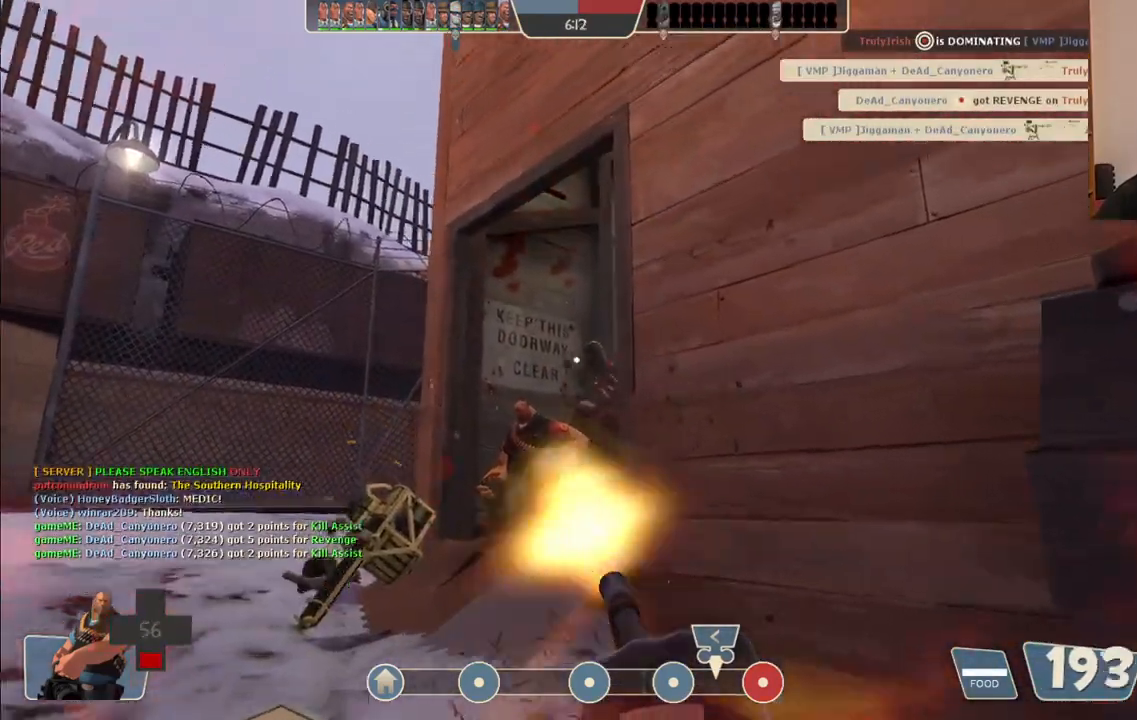
{"buttons": ["L2", "R2"], "left_stick": "up", "right_stick": "center", "events": []}
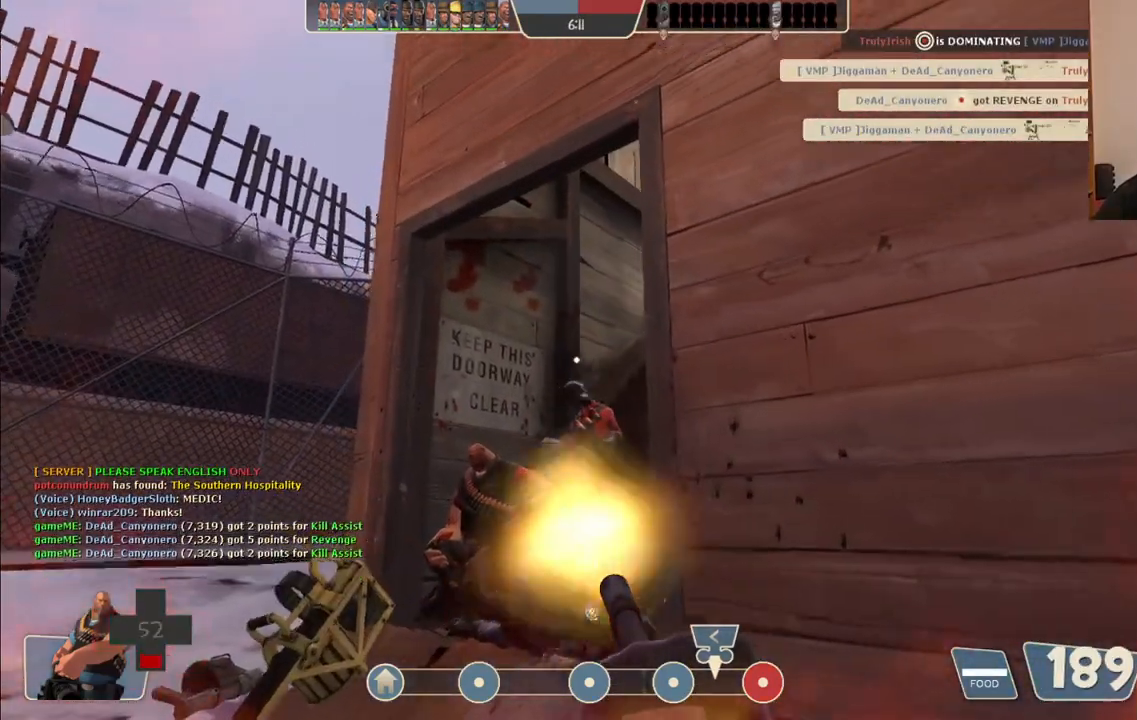
{"buttons": ["L2", "R2"], "left_stick": "up", "right_stick": "center", "events": []}
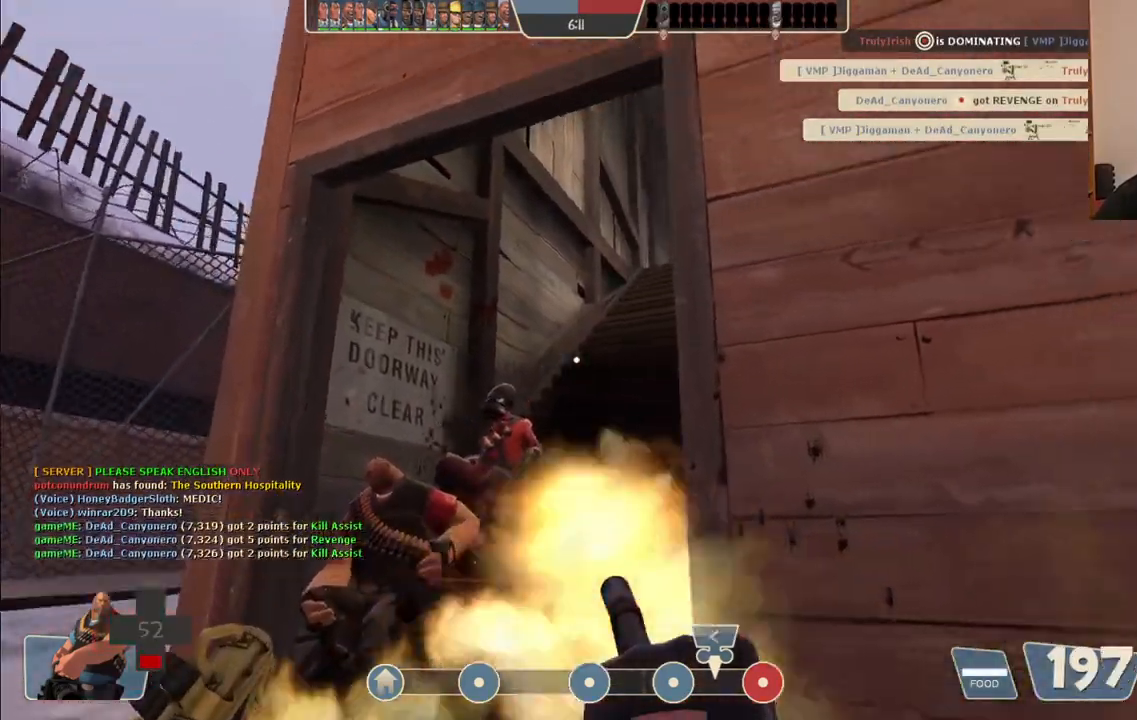
{"buttons": ["L2", "R2"], "left_stick": "up", "right_stick": "center", "events": []}
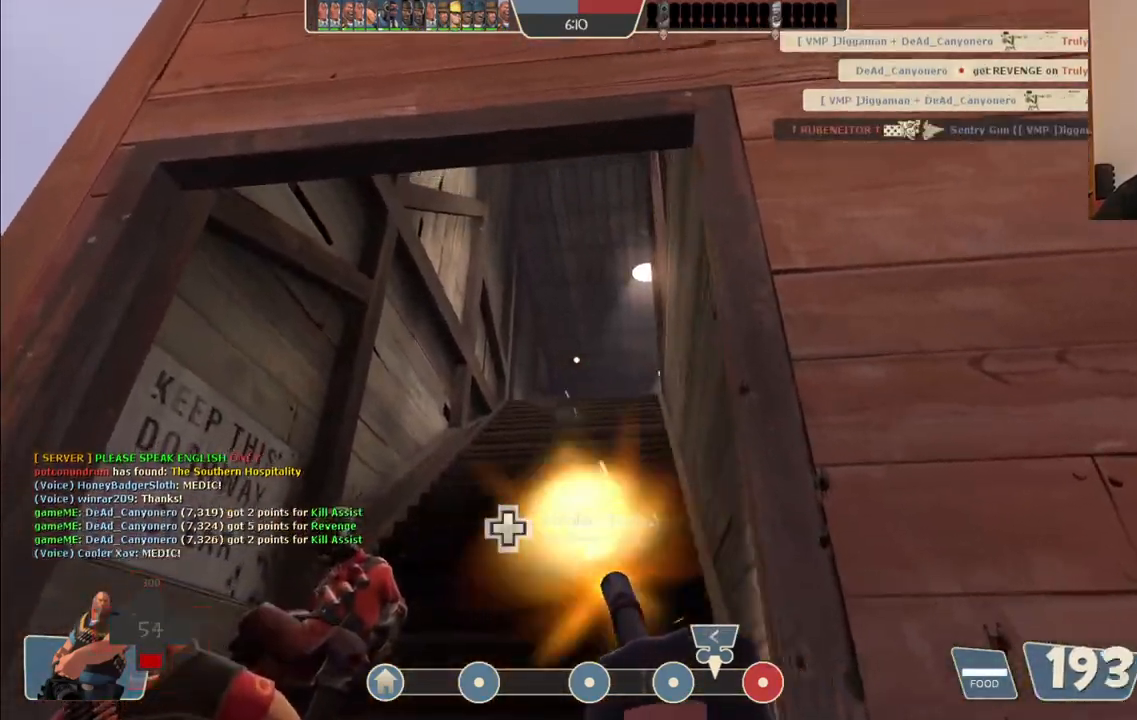
{"buttons": ["L2", "R2"], "left_stick": "up", "right_stick": "center", "events": []}
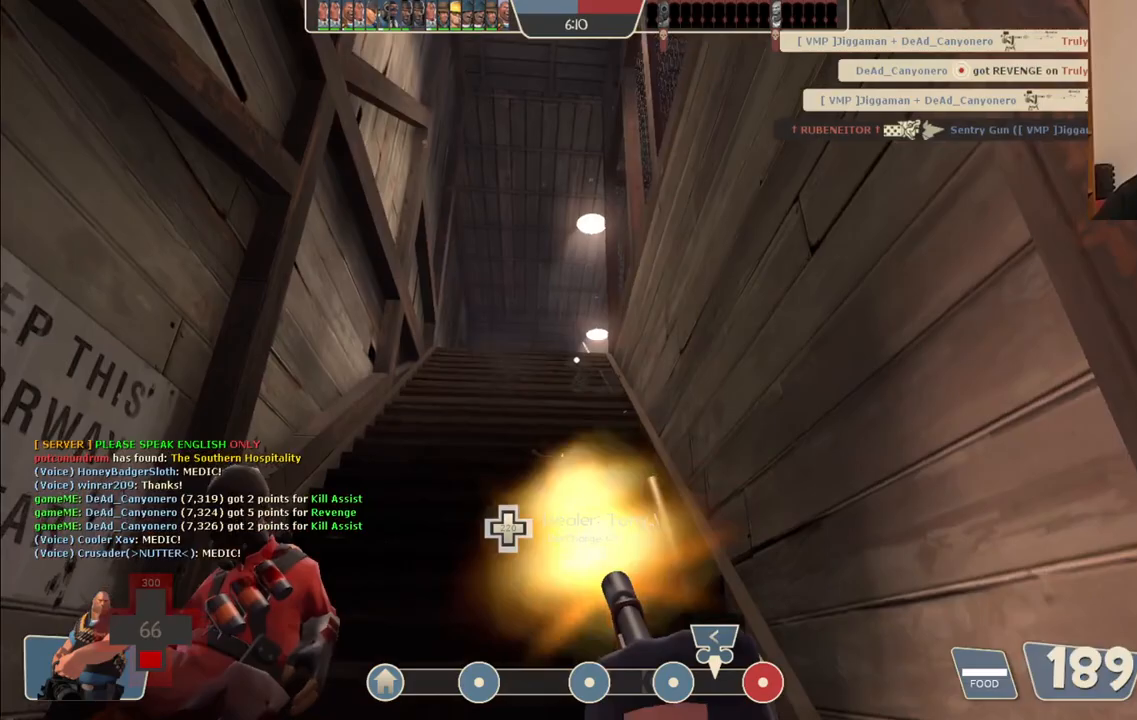
{"buttons": ["L2", "R2"], "left_stick": "up", "right_stick": "center", "events": []}
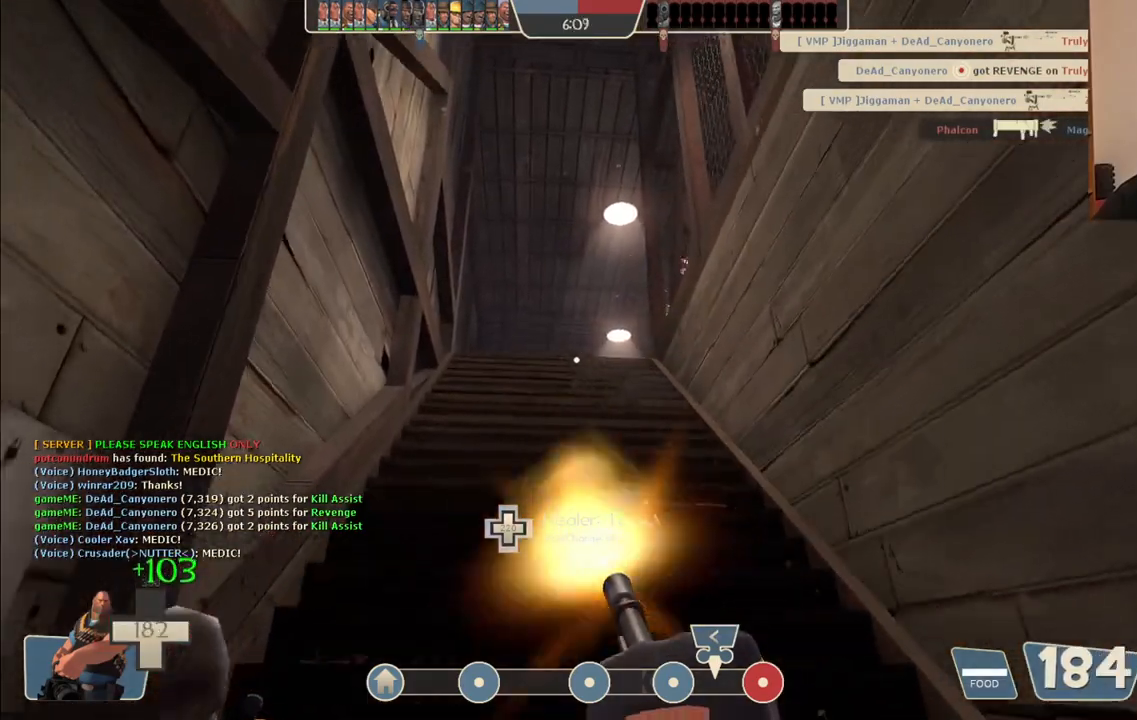
{"buttons": ["L2", "R2"], "left_stick": "up", "right_stick": "center", "events": []}
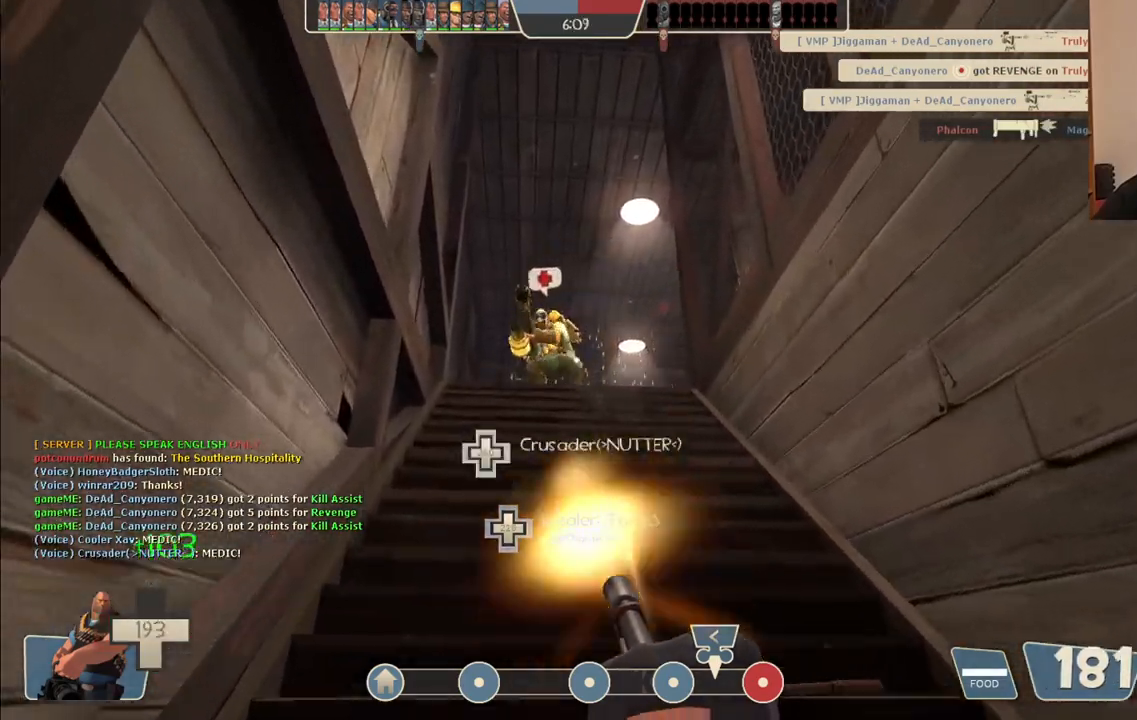
{"buttons": ["L2", "R2"], "left_stick": "up", "right_stick": "center", "events": []}
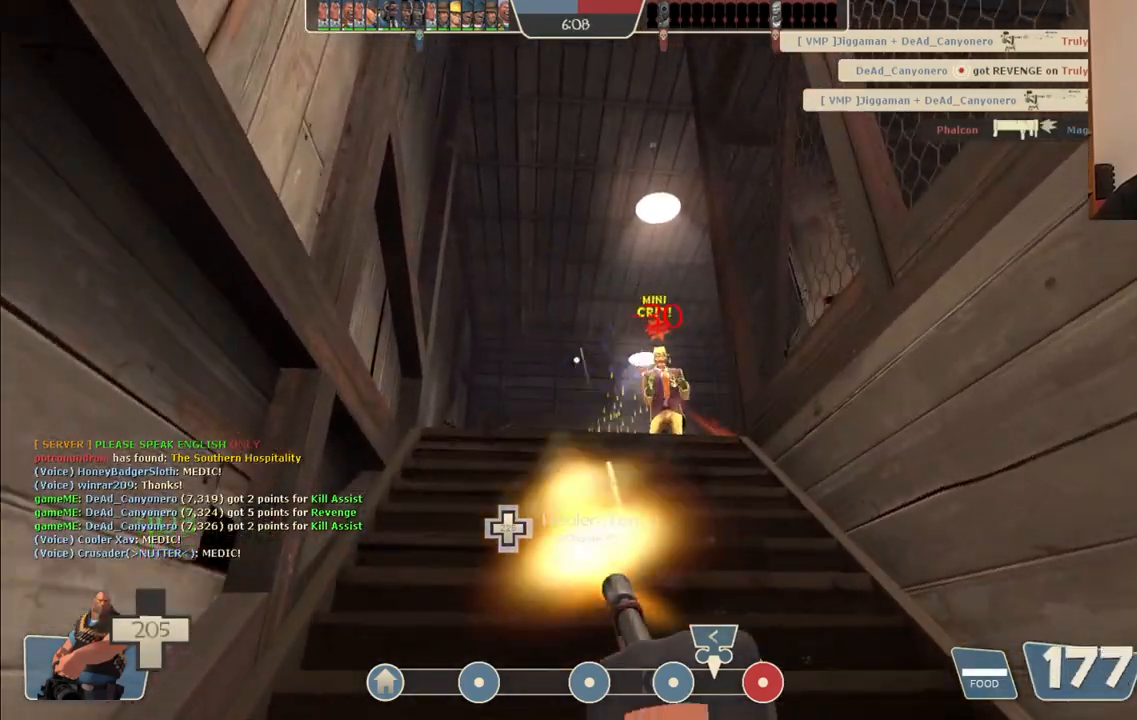
{"buttons": ["L2", "R2"], "left_stick": "up", "right_stick": "center", "events": []}
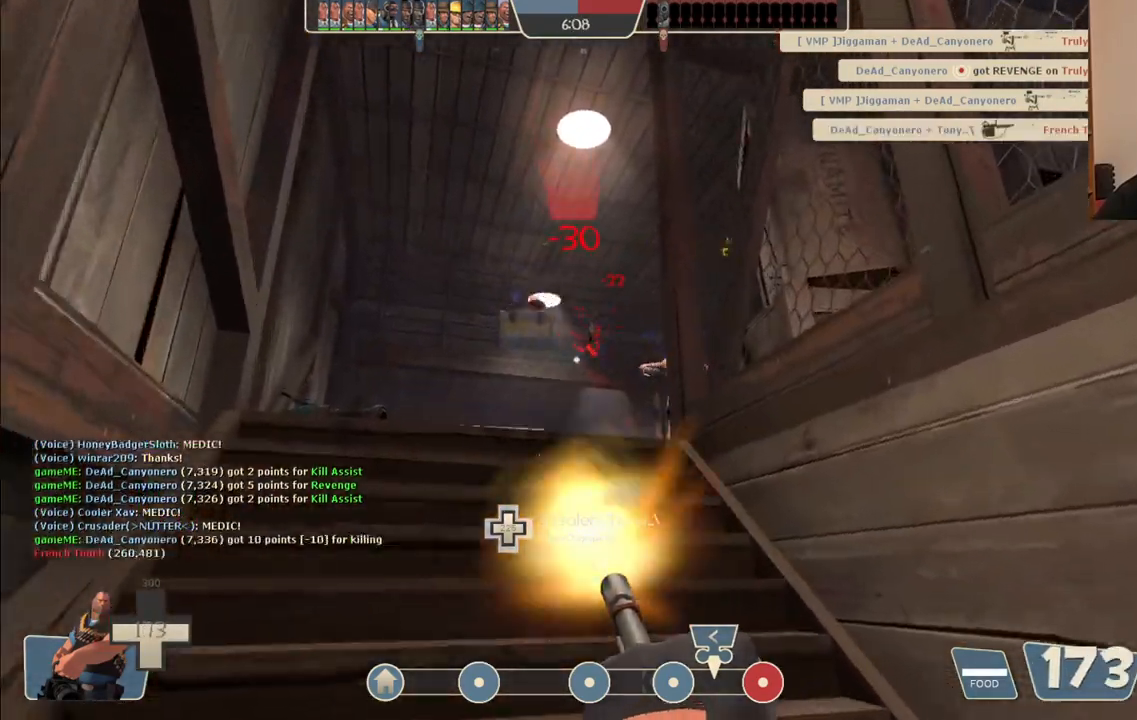
{"buttons": ["L2", "R2"], "left_stick": "up-left", "right_stick": "center", "events": [[433, "left_stick", "up-left"]]}
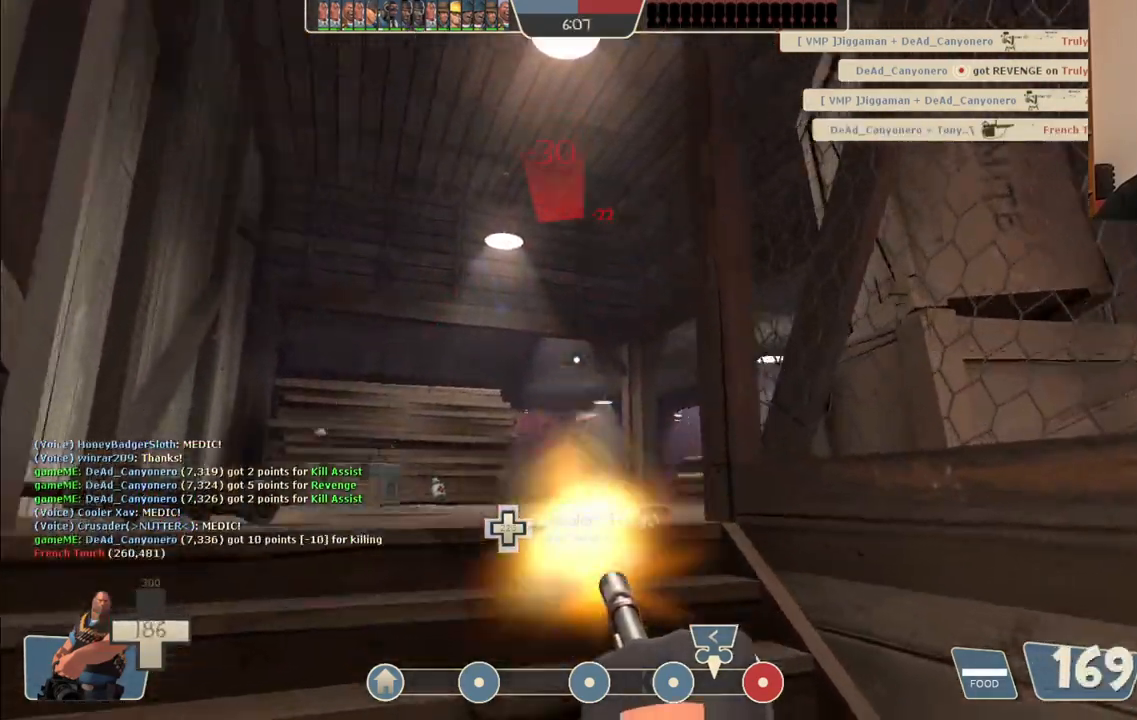
{"buttons": ["L2", "R2"], "left_stick": "up-left", "right_stick": "right", "events": [[200, "right_stick", "right"]]}
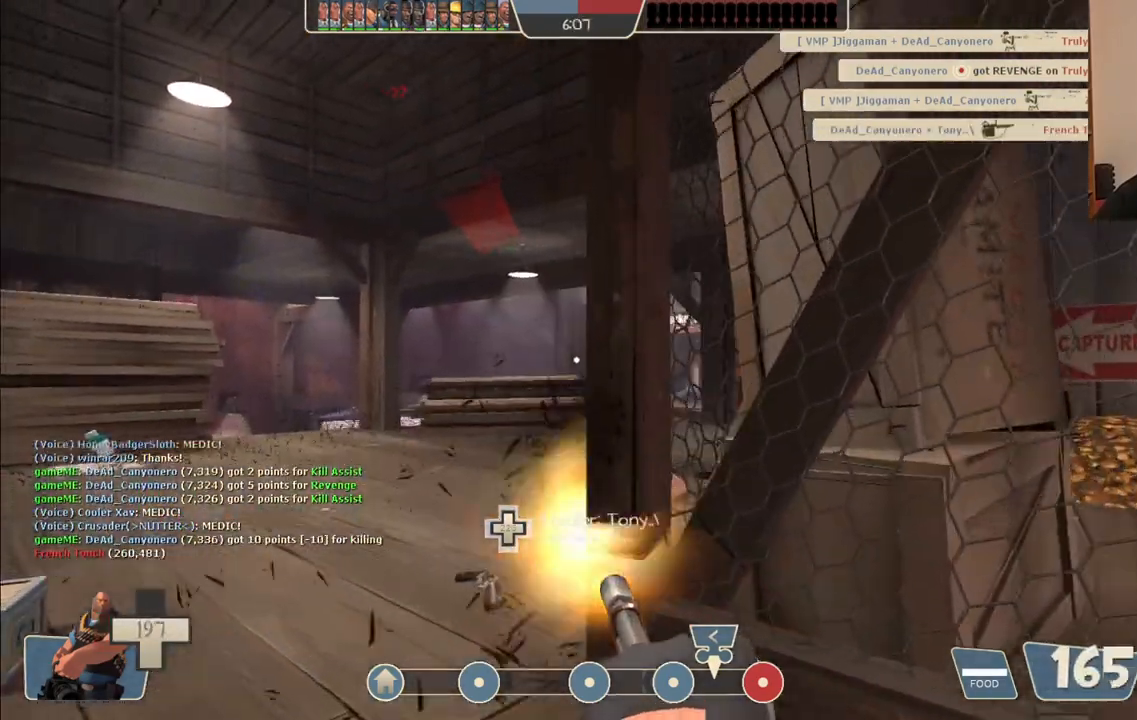
{"buttons": ["L2", "R2"], "left_stick": "up-left", "right_stick": "right", "events": []}
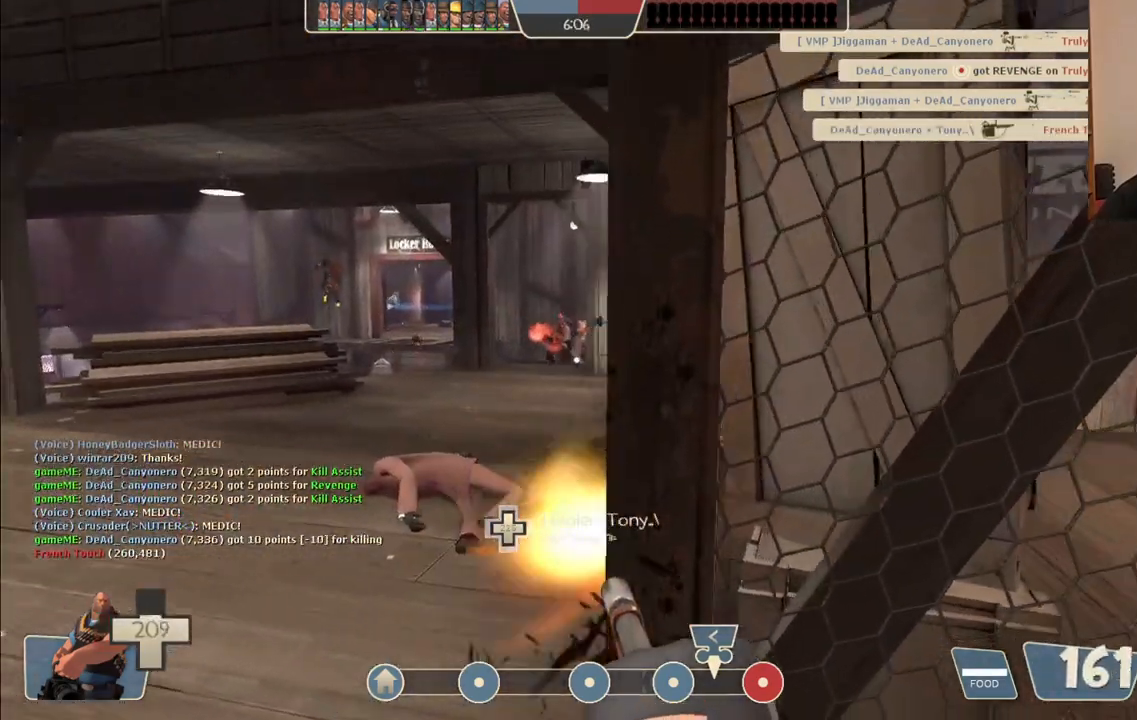
{"buttons": ["L2", "R2"], "left_stick": "up-left", "right_stick": "center", "events": [[200, "right_stick", "center"]]}
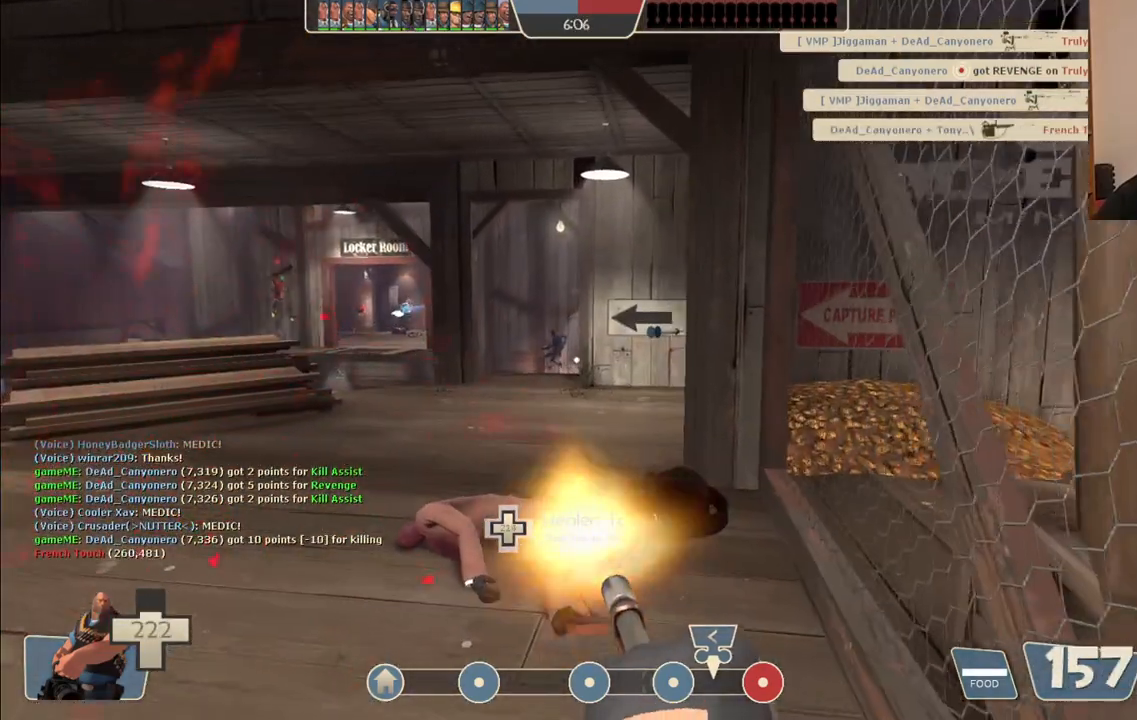
{"buttons": ["L2", "R2"], "left_stick": "up", "right_stick": "center", "events": [[67, "left_stick", "up"]]}
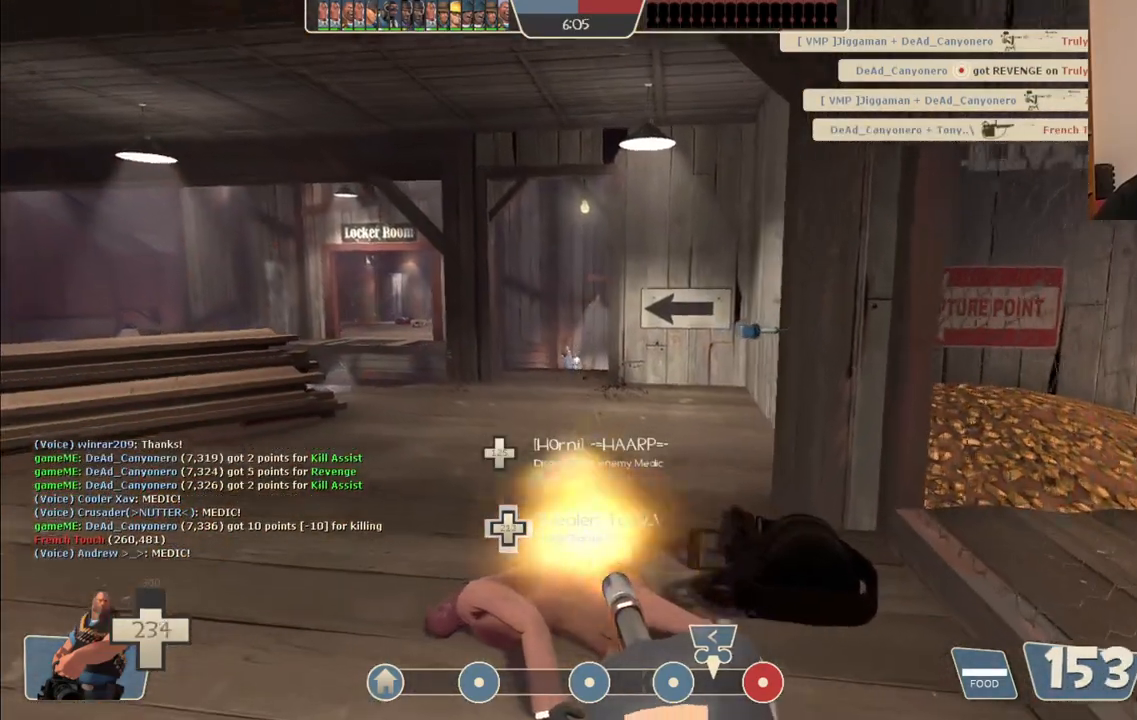
{"buttons": ["L2", "R2"], "left_stick": "up", "right_stick": "center", "events": []}
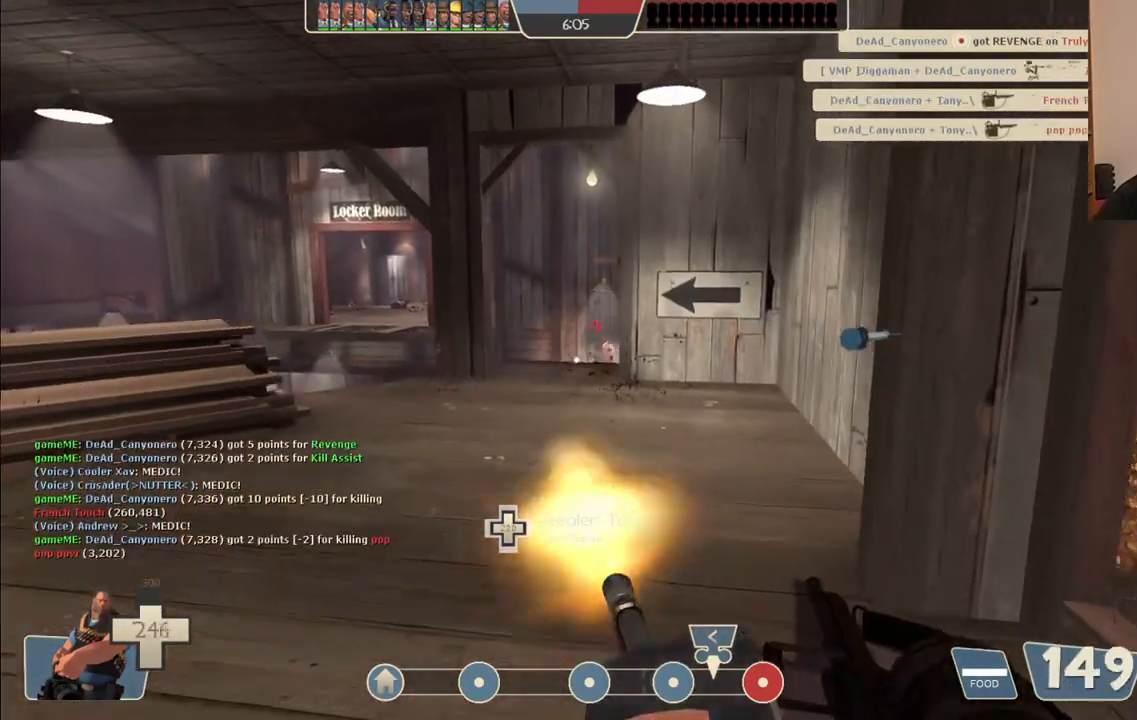
{"buttons": ["L2", "R2"], "left_stick": "up", "right_stick": "center", "events": []}
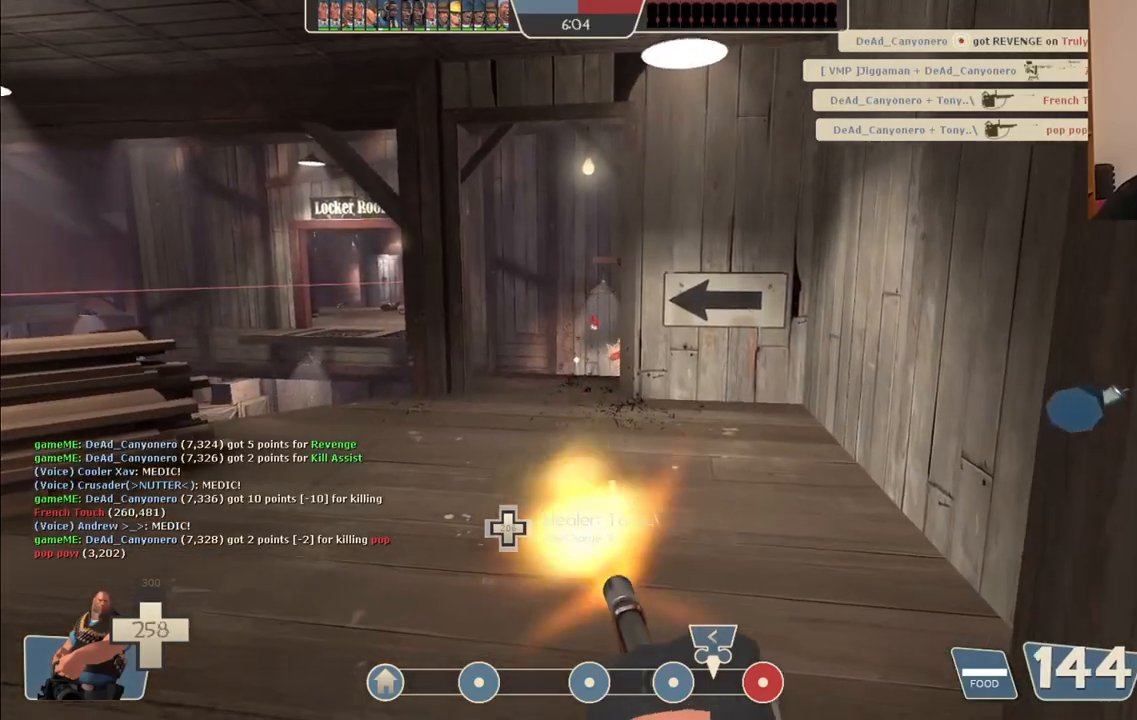
{"buttons": ["L2", "R2"], "left_stick": "up", "right_stick": "center", "events": []}
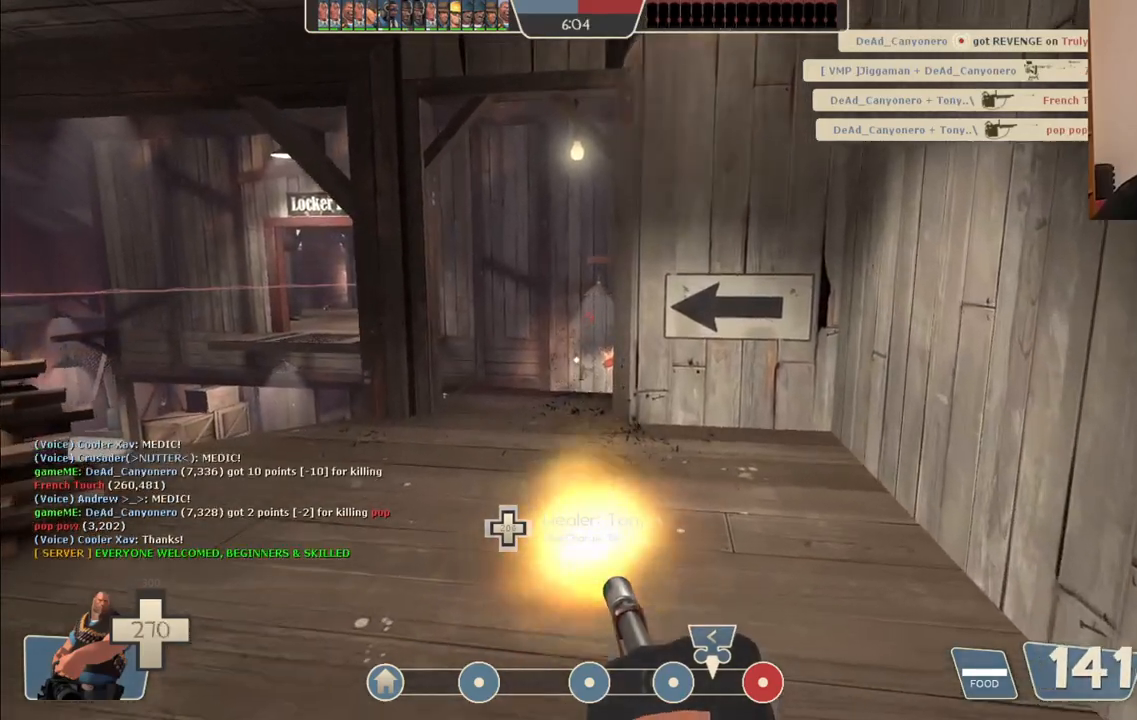
{"buttons": ["L2", "R2"], "left_stick": "up", "right_stick": "center", "events": []}
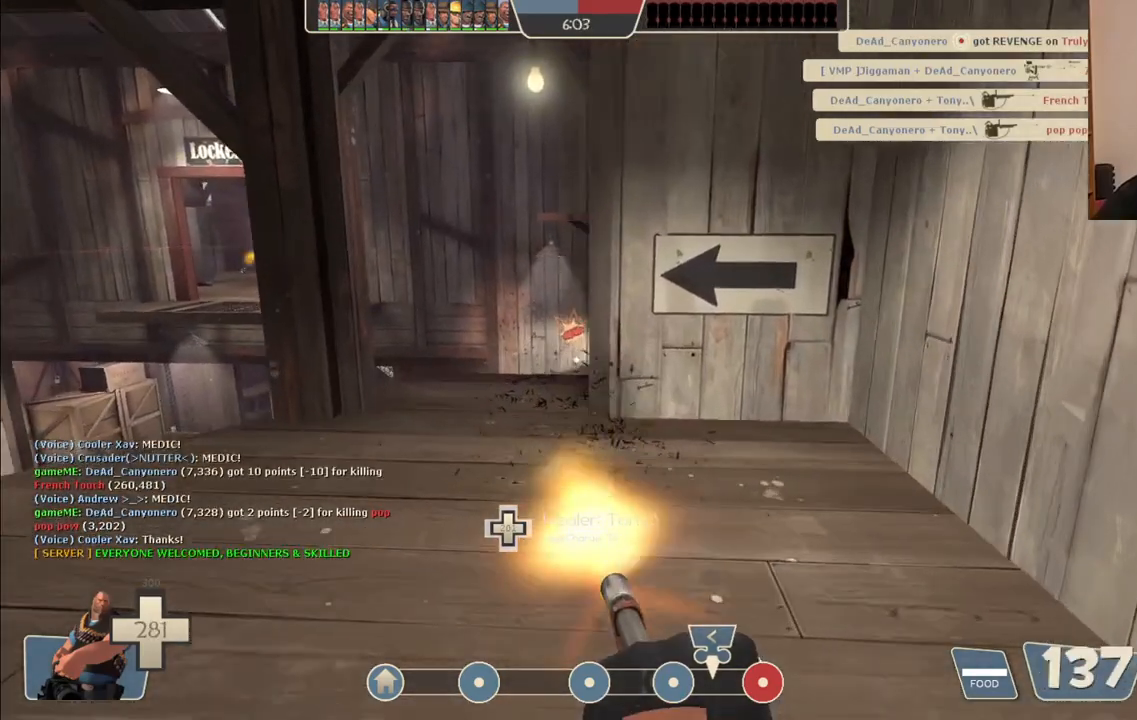
{"buttons": ["L2", "R2"], "left_stick": "up", "right_stick": "center", "events": []}
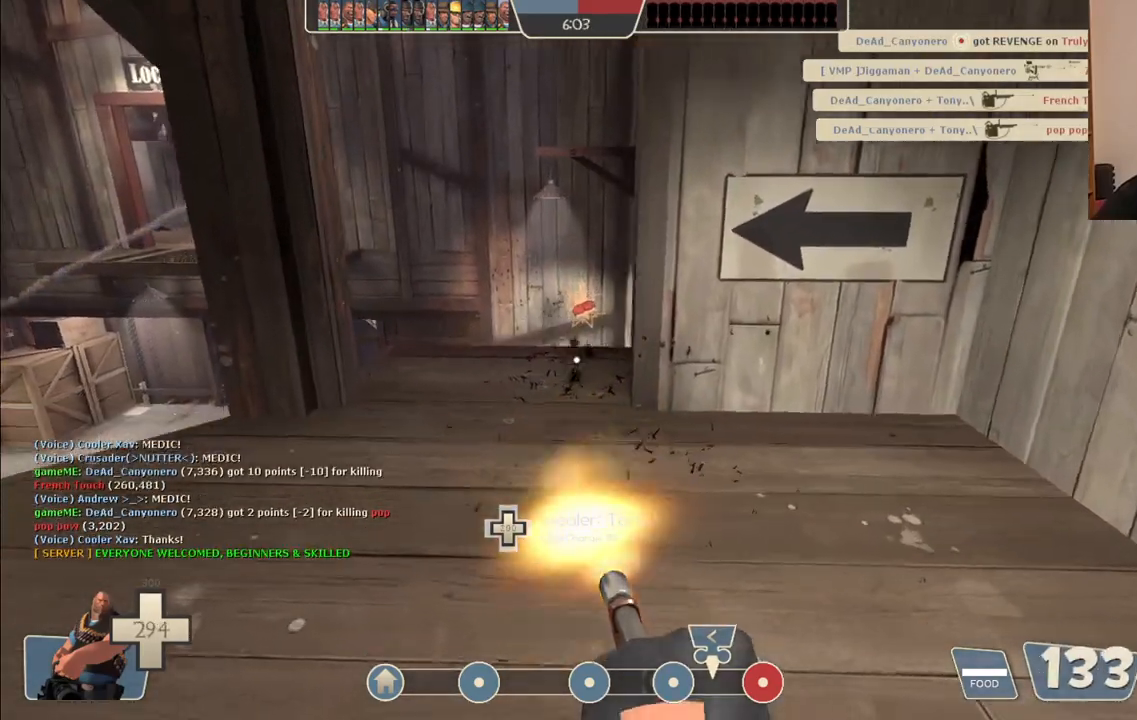
{"buttons": ["L2", "R2"], "left_stick": "up", "right_stick": "center", "events": []}
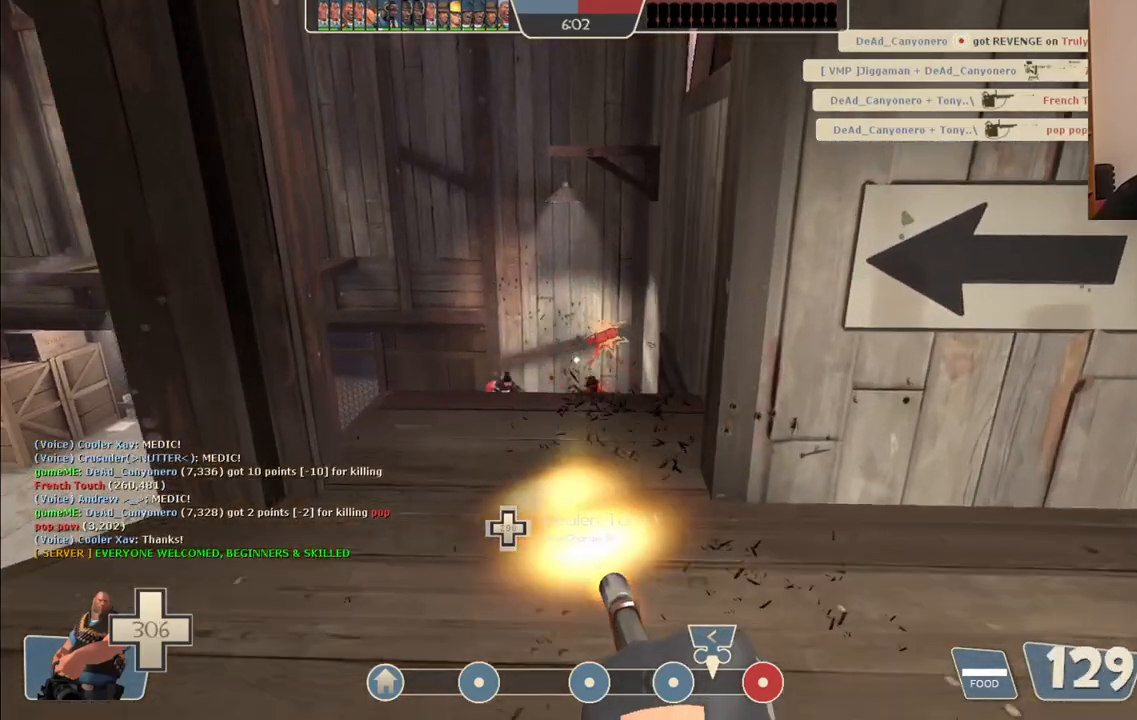
{"buttons": ["L2", "R2"], "left_stick": "up", "right_stick": "center", "events": []}
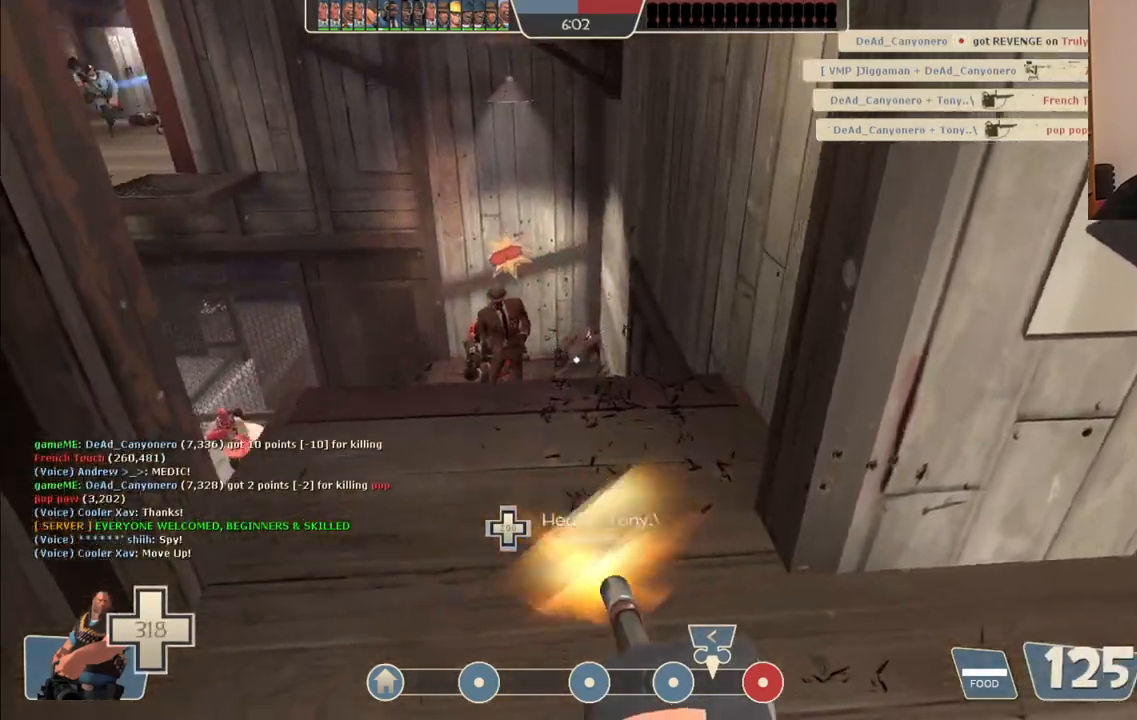
{"buttons": ["L2", "R2"], "left_stick": "up", "right_stick": "center", "events": []}
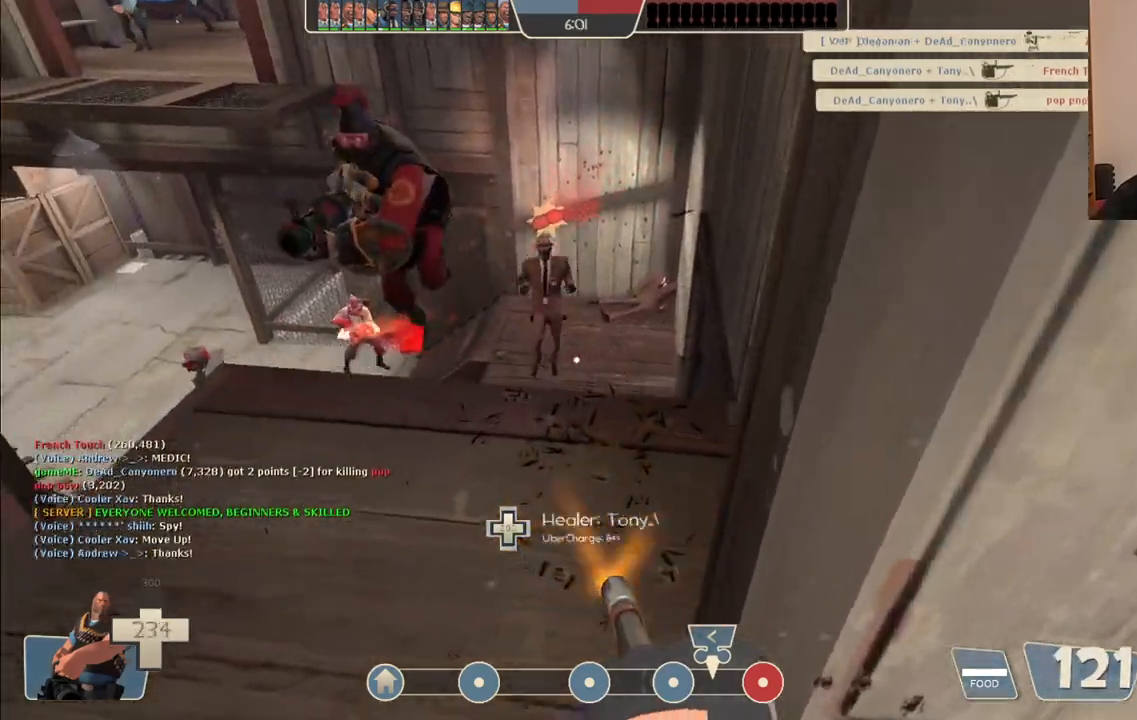
{"buttons": ["L2", "R2"], "left_stick": "center", "right_stick": "center", "events": [[483, "left_stick", "center"]]}
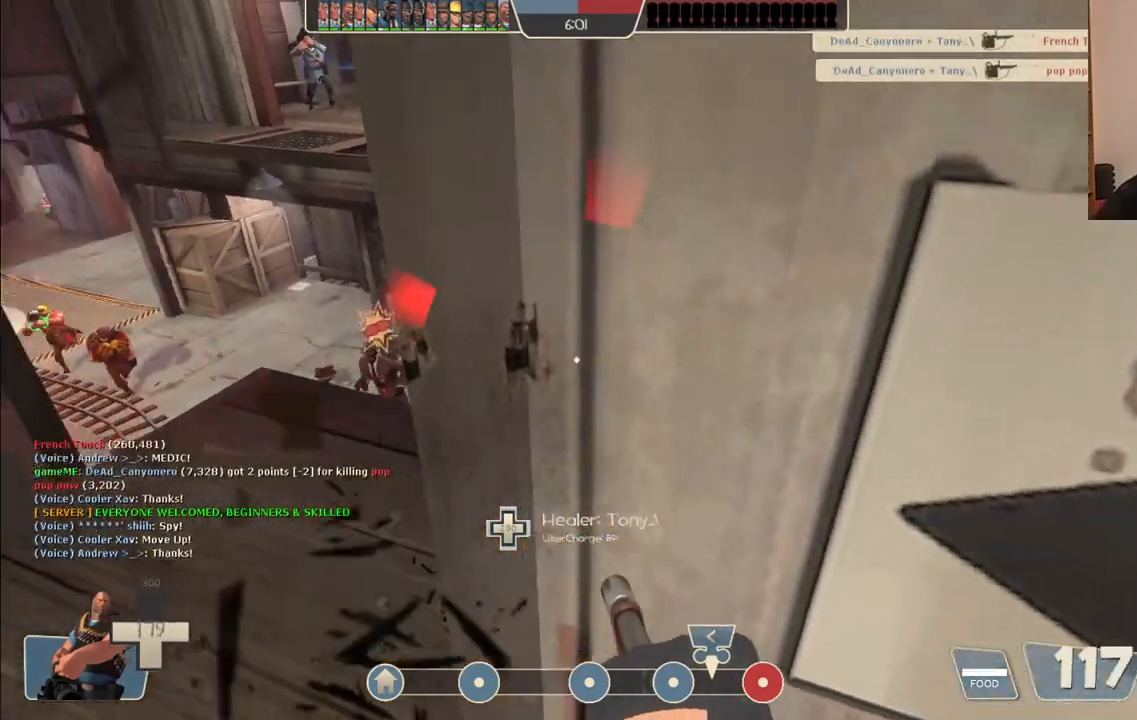
{"buttons": ["L2", "R2"], "left_stick": "up-left", "right_stick": "center", "events": [[50, "left_stick", "up-left"]]}
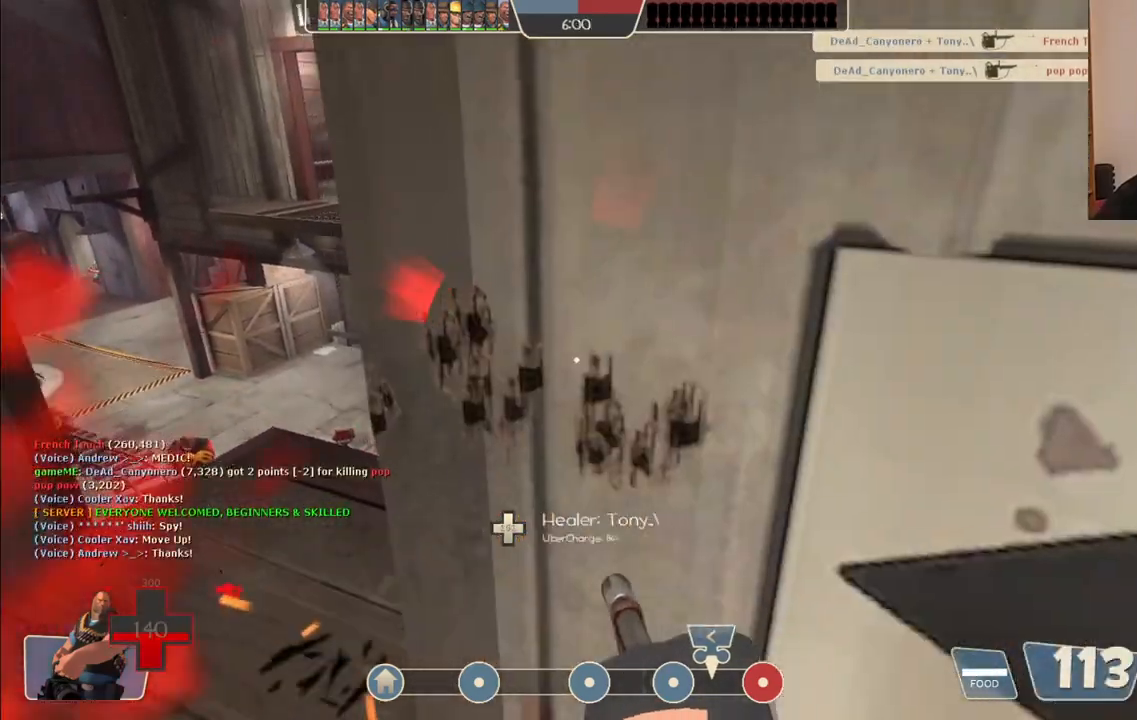
{"buttons": ["L2", "R2"], "left_stick": "down-left", "right_stick": "center", "events": [[400, "left_stick", "down-left"]]}
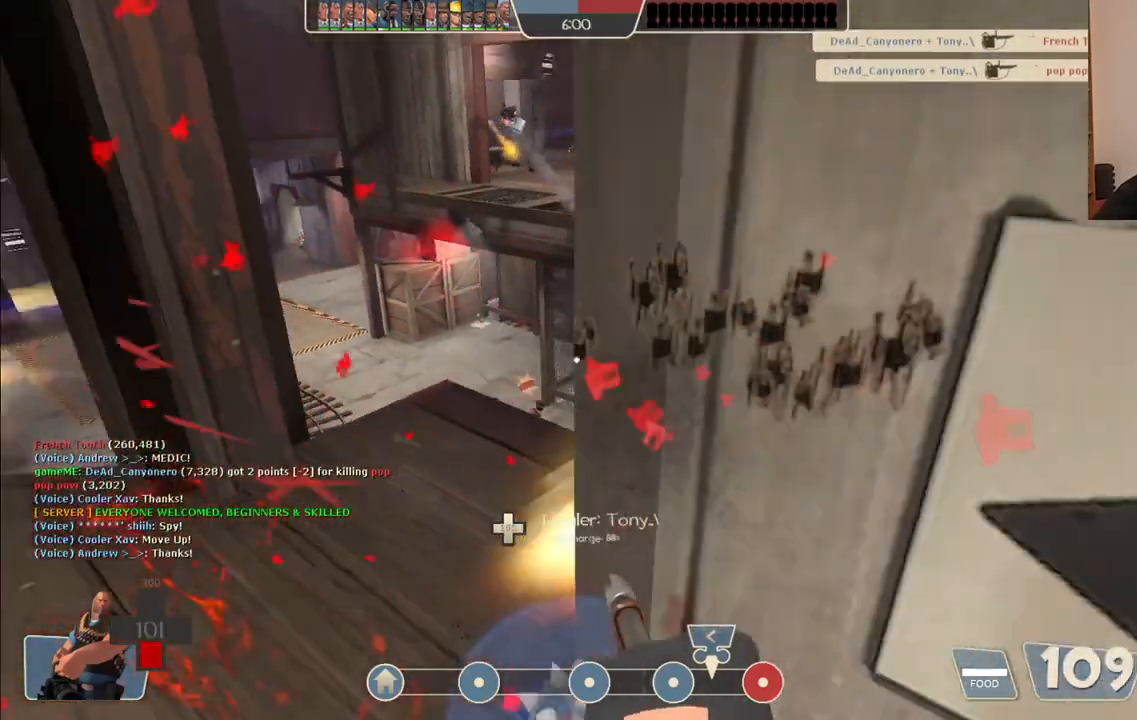
{"buttons": ["L2", "R2"], "left_stick": "down-left", "right_stick": "center", "events": []}
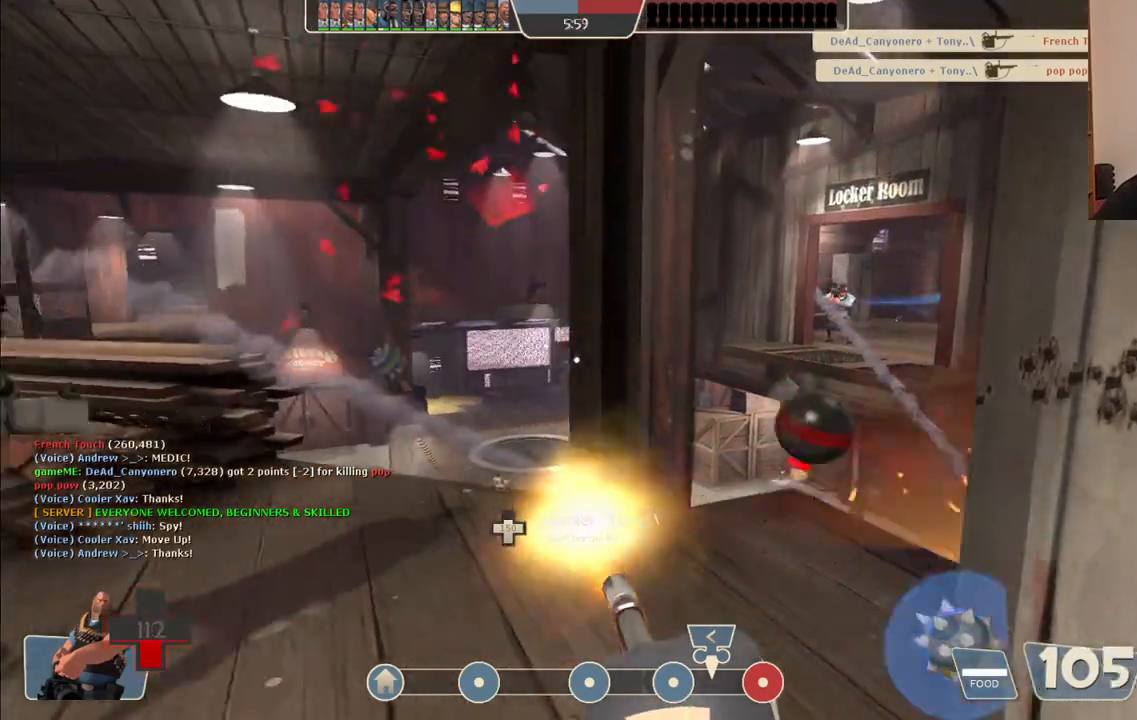
{"buttons": ["L2", "R2"], "left_stick": "left", "right_stick": "center", "events": [[350, "left_stick", "left"]]}
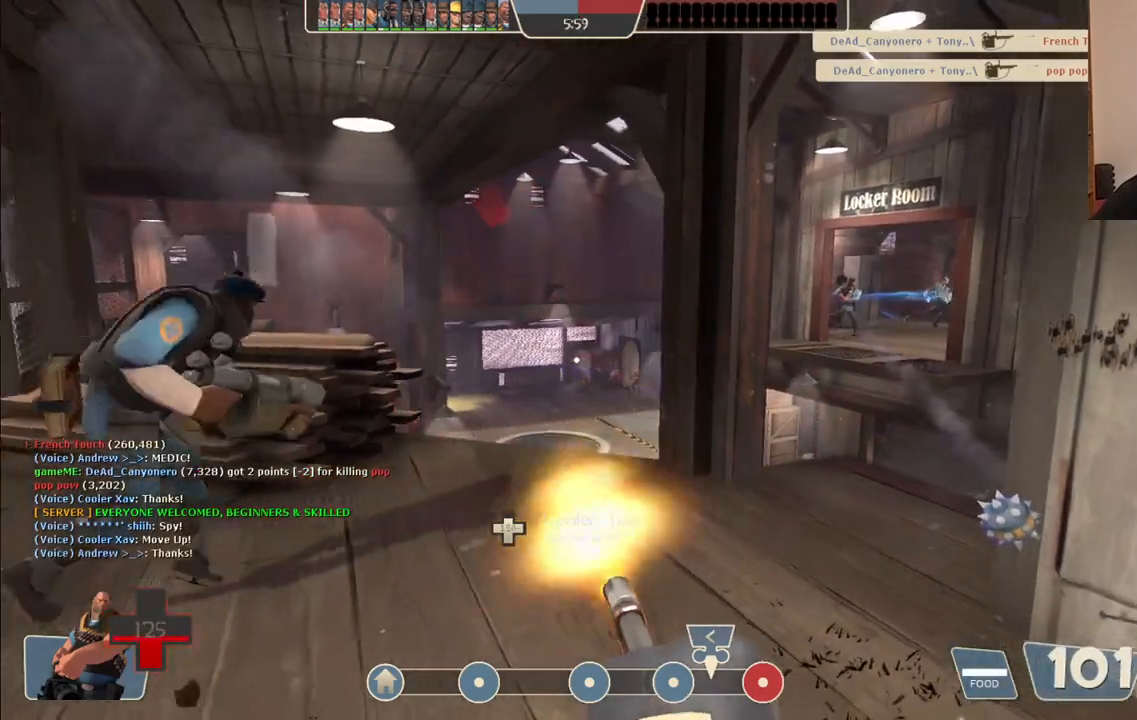
{"buttons": ["L2", "R2"], "left_stick": "left", "right_stick": "center", "events": []}